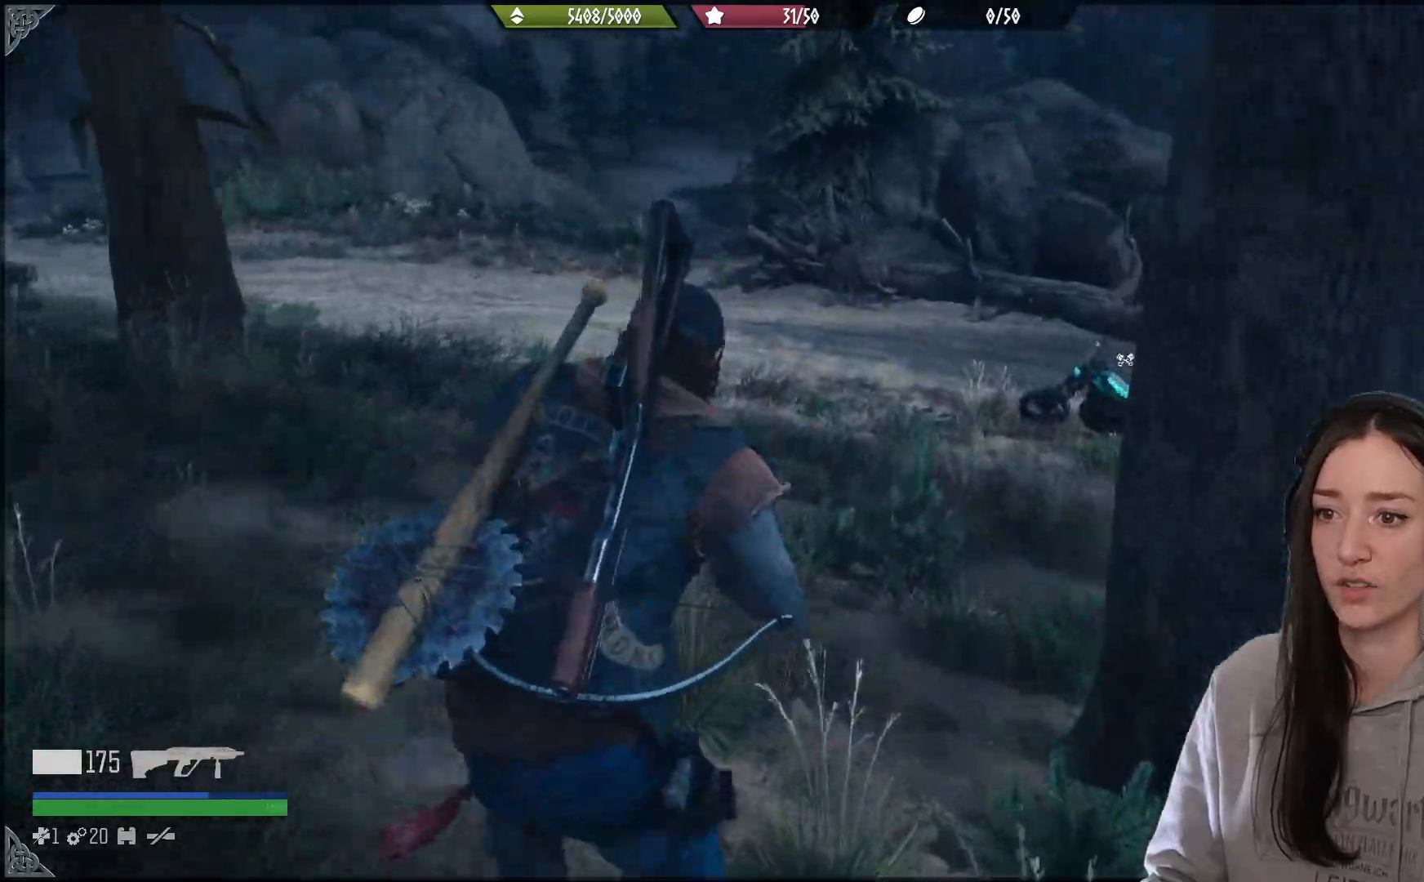
Gameplay with a controller (Xbox layout); each line is a JSON object with the inputs held at the frame after it. "events" lists button and stick changes between this image and that frame as [ms after this image, input, new state], when the widget could be followed in between.
{"buttons": [], "left_stick": "up", "right_stick": "center", "events": [[183, "right_stick", "center"]]}
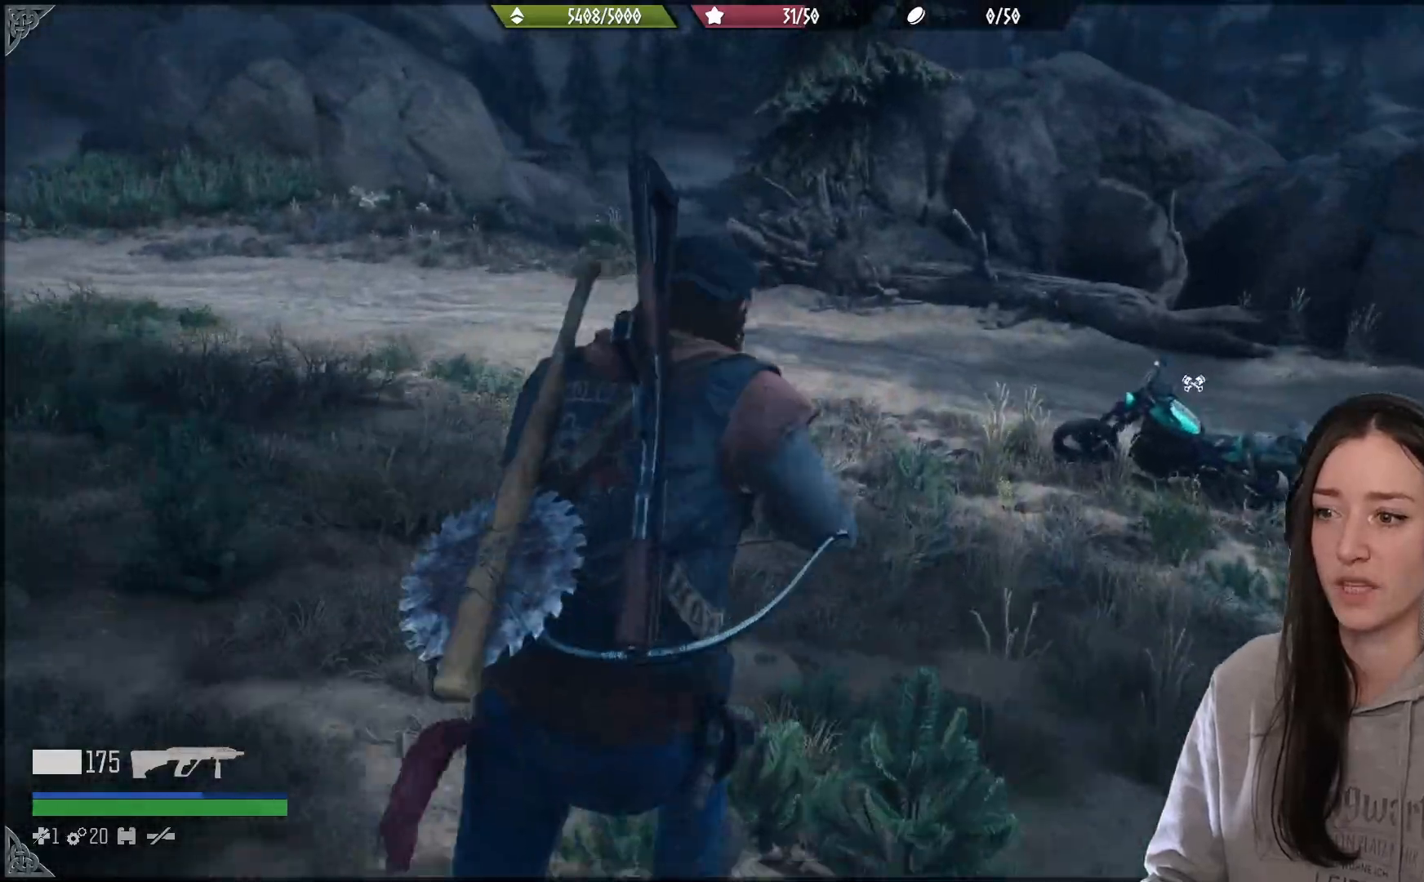
{"buttons": [], "left_stick": "up", "right_stick": "left", "events": [[417, "right_stick", "left"]]}
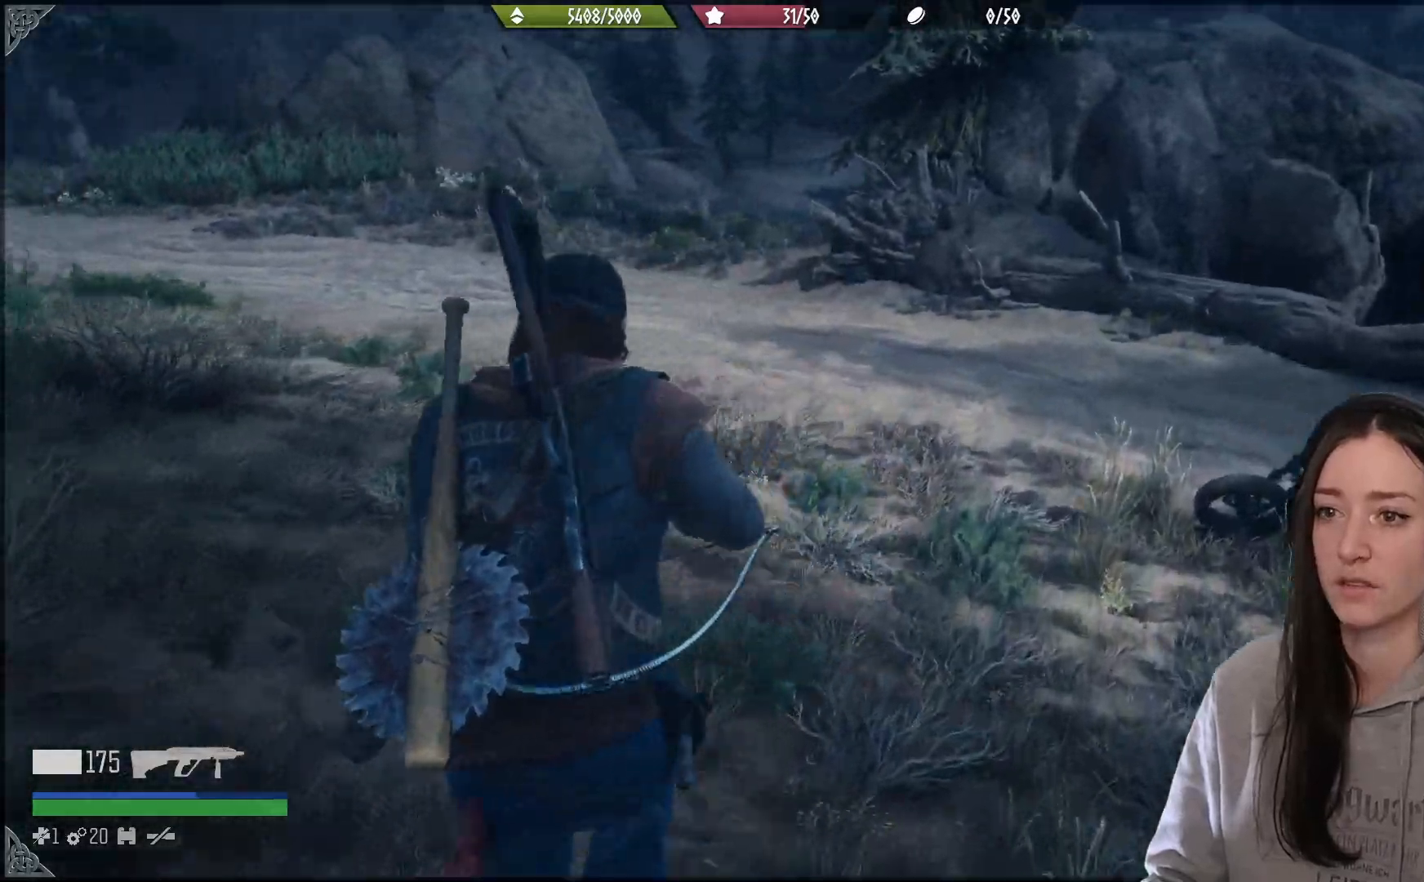
{"buttons": [], "left_stick": "up", "right_stick": "center", "events": [[200, "right_stick", "center"]]}
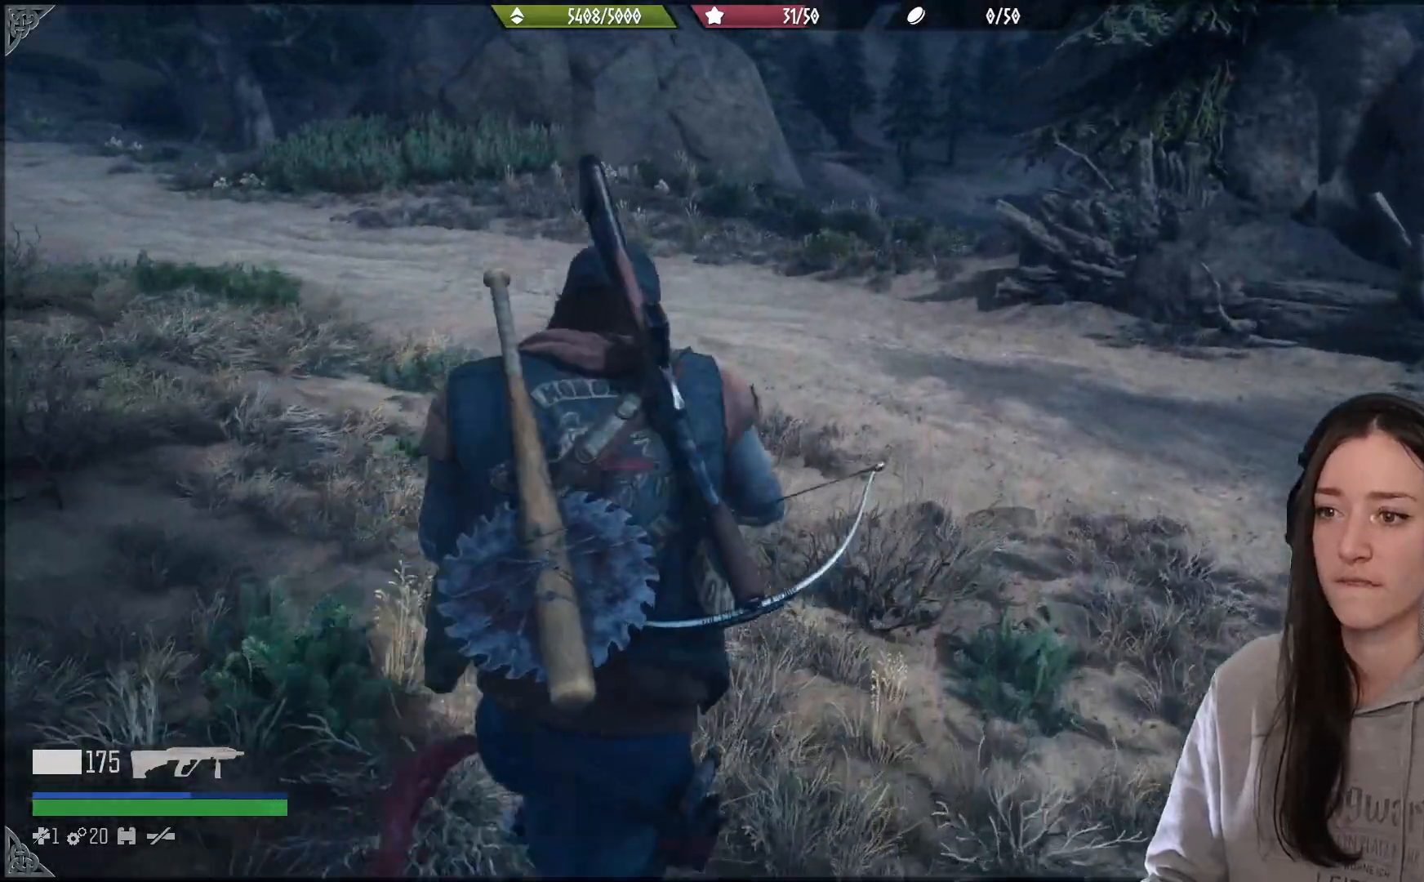
{"buttons": [], "left_stick": "up", "right_stick": "center", "events": []}
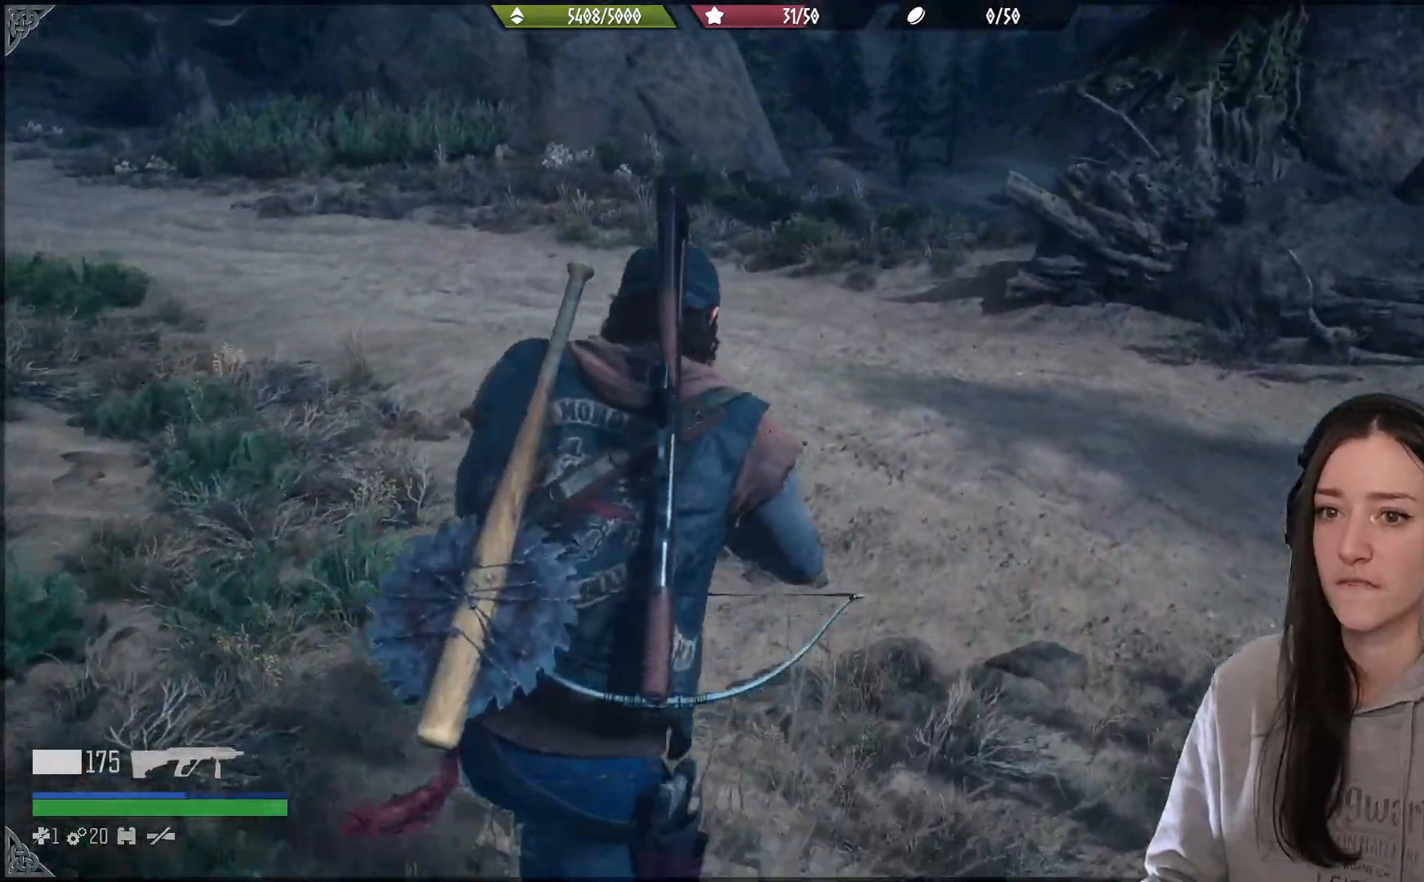
{"buttons": [], "left_stick": "up", "right_stick": "center", "events": []}
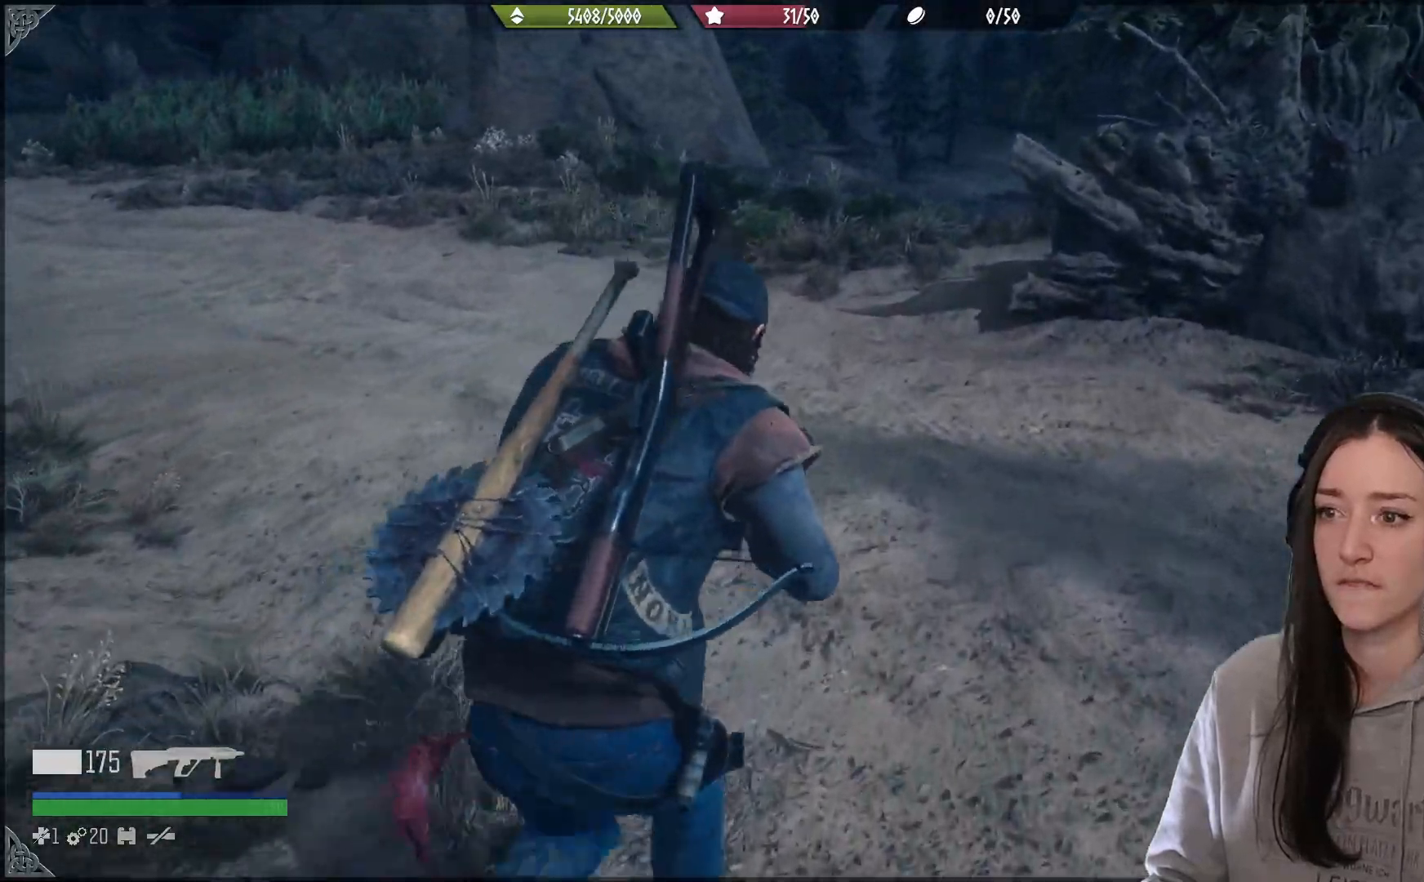
{"buttons": [], "left_stick": "up", "right_stick": "center", "events": []}
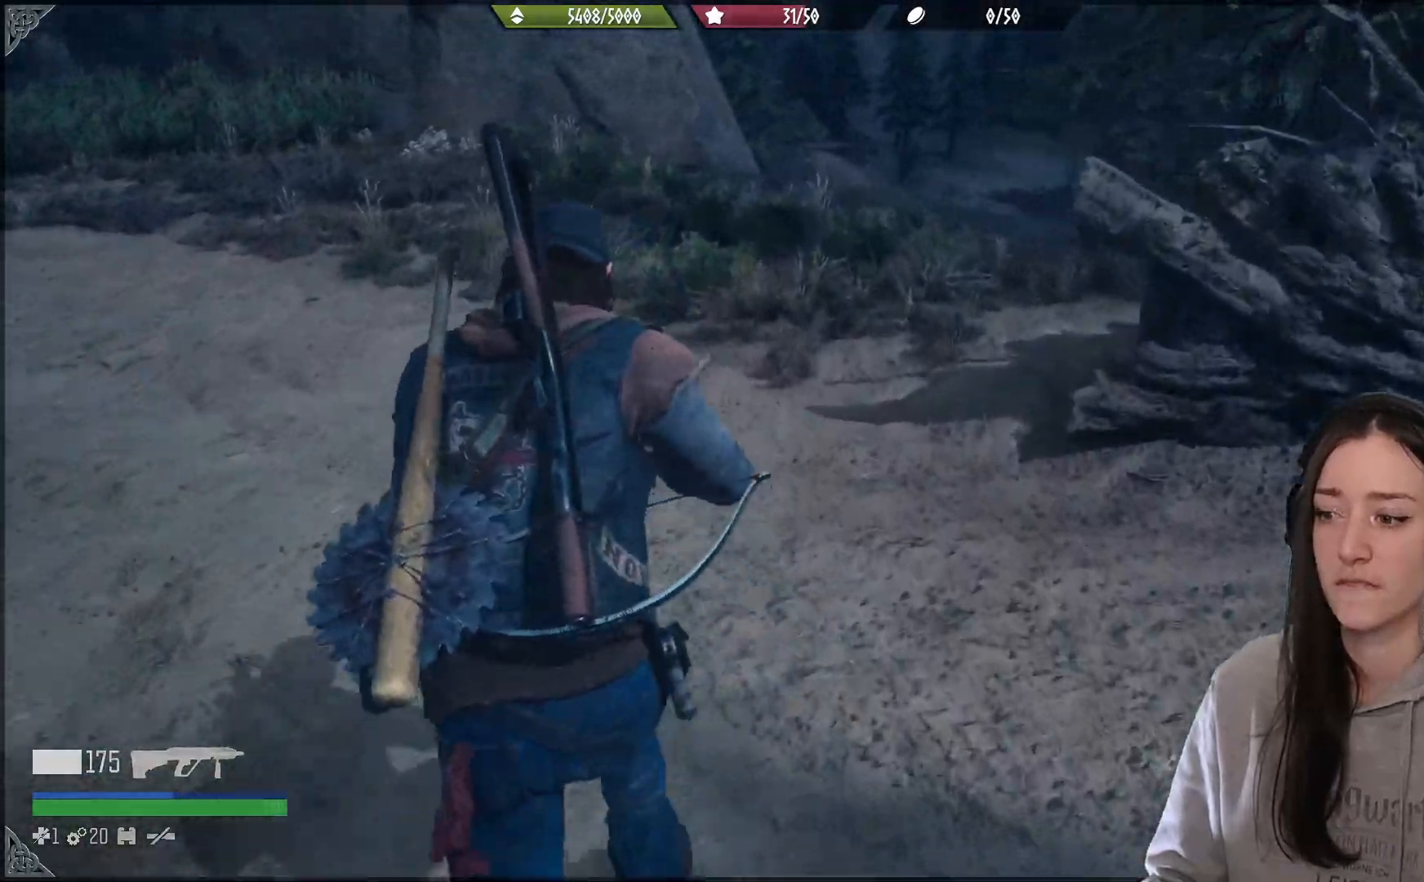
{"buttons": [], "left_stick": "up", "right_stick": "down-right", "events": [[500, "right_stick", "down-right"]]}
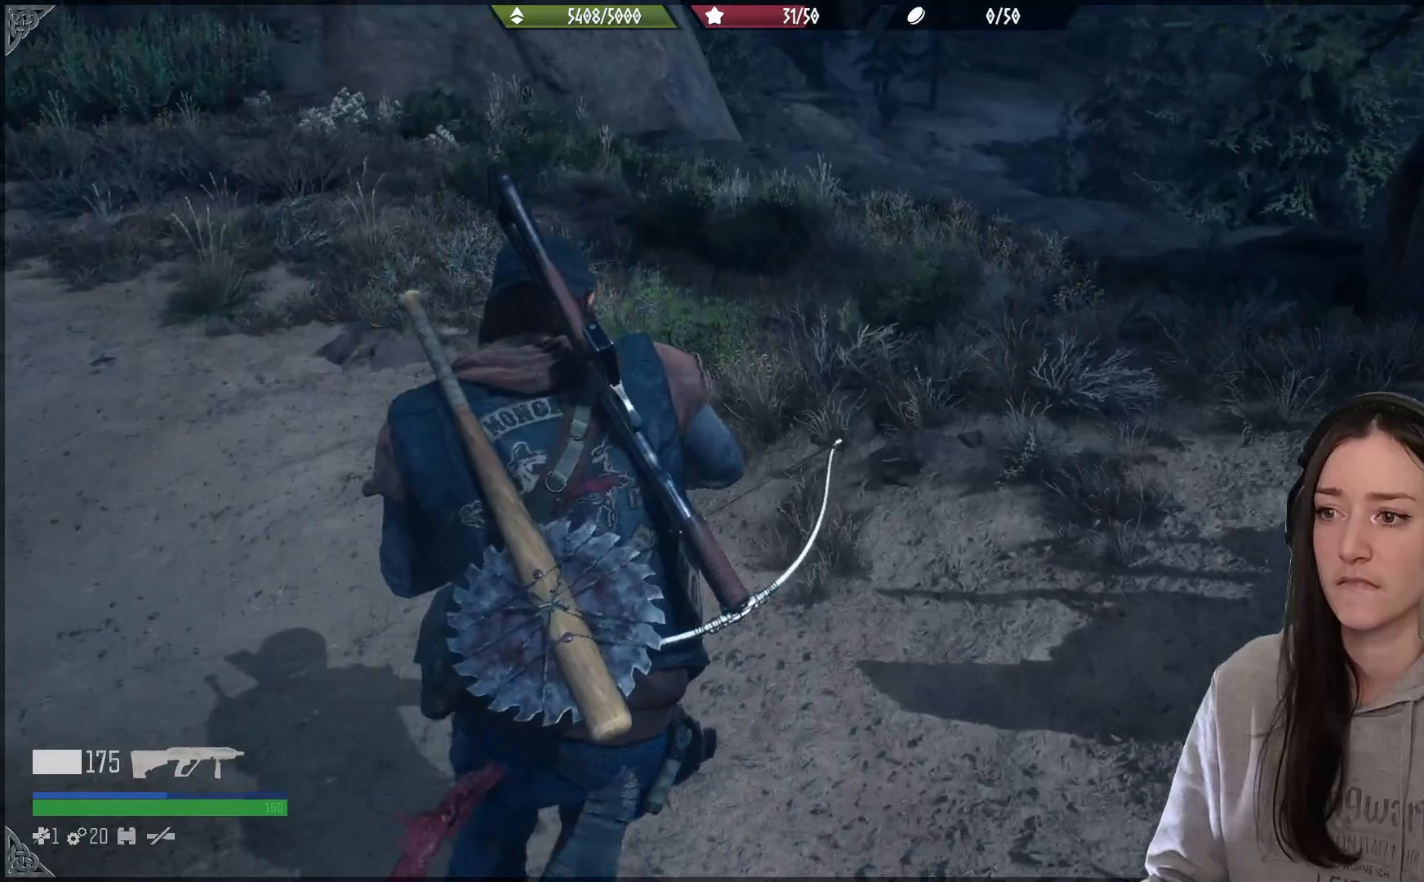
{"buttons": [], "left_stick": "up", "right_stick": "down-right", "events": []}
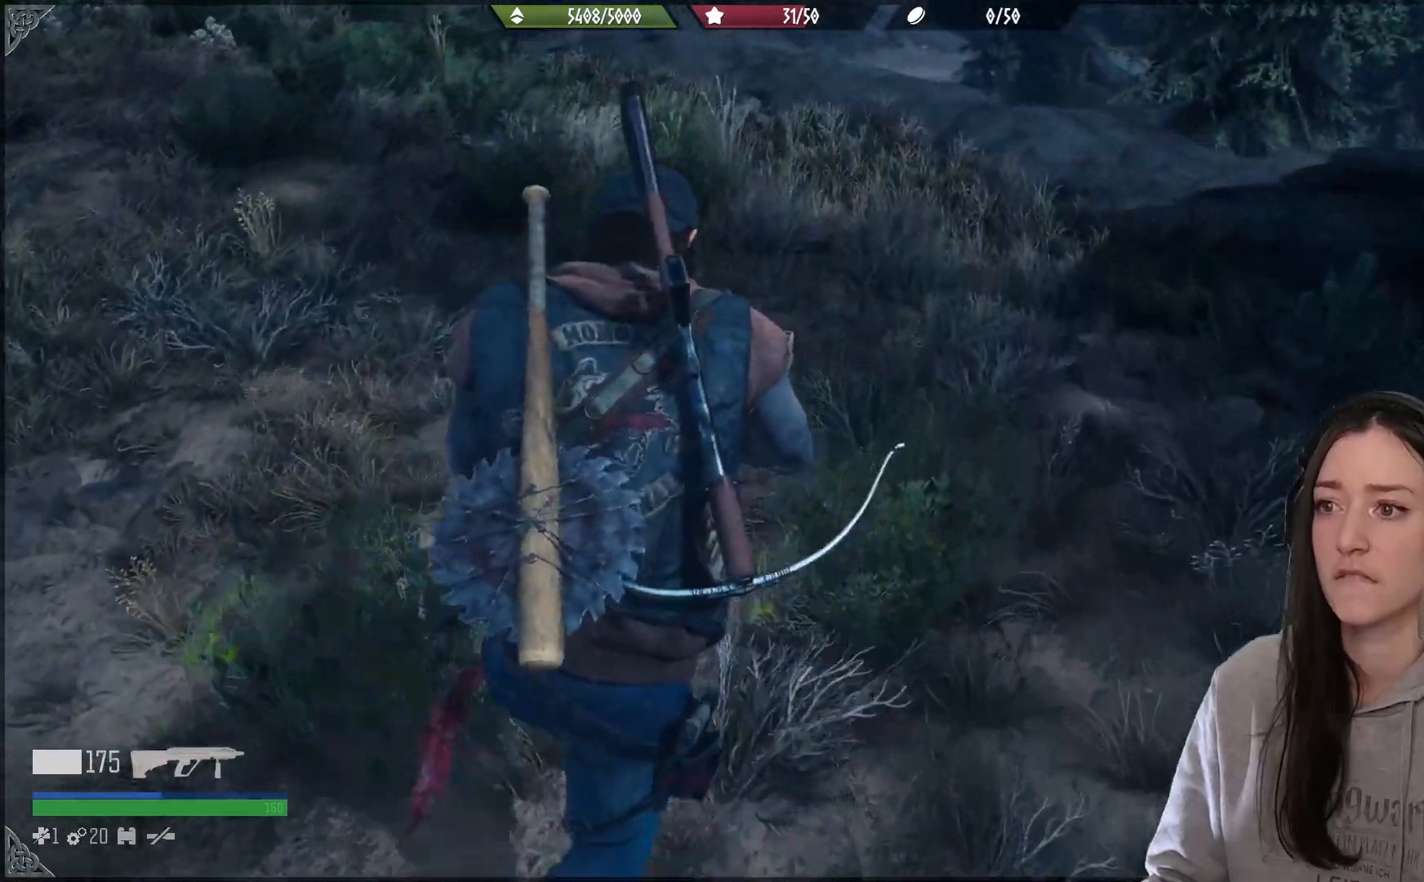
{"buttons": [], "left_stick": "up", "right_stick": "center", "events": [[417, "right_stick", "center"]]}
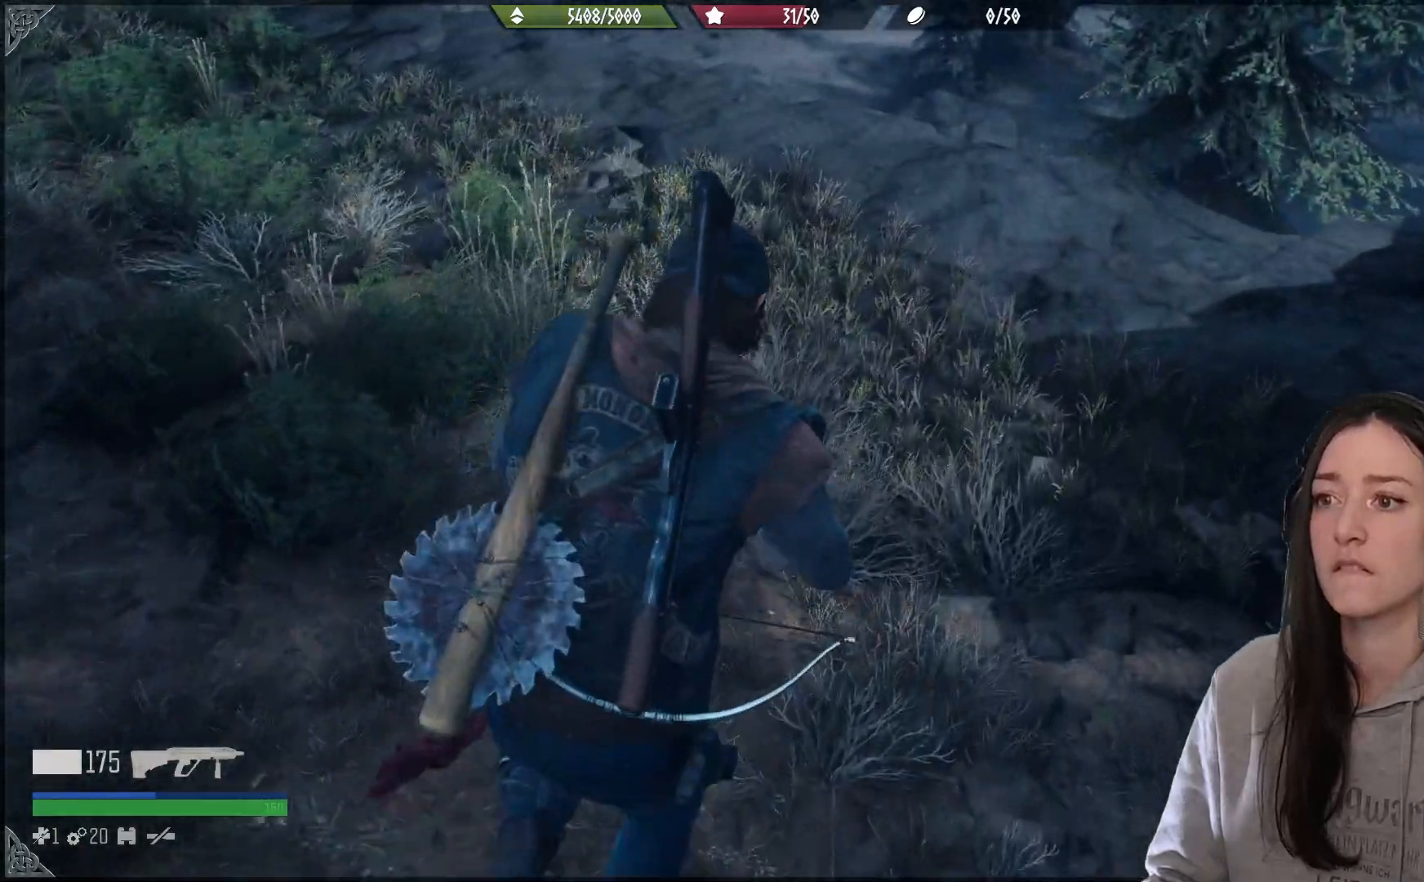
{"buttons": [], "left_stick": "up", "right_stick": "down", "events": [[450, "right_stick", "down"]]}
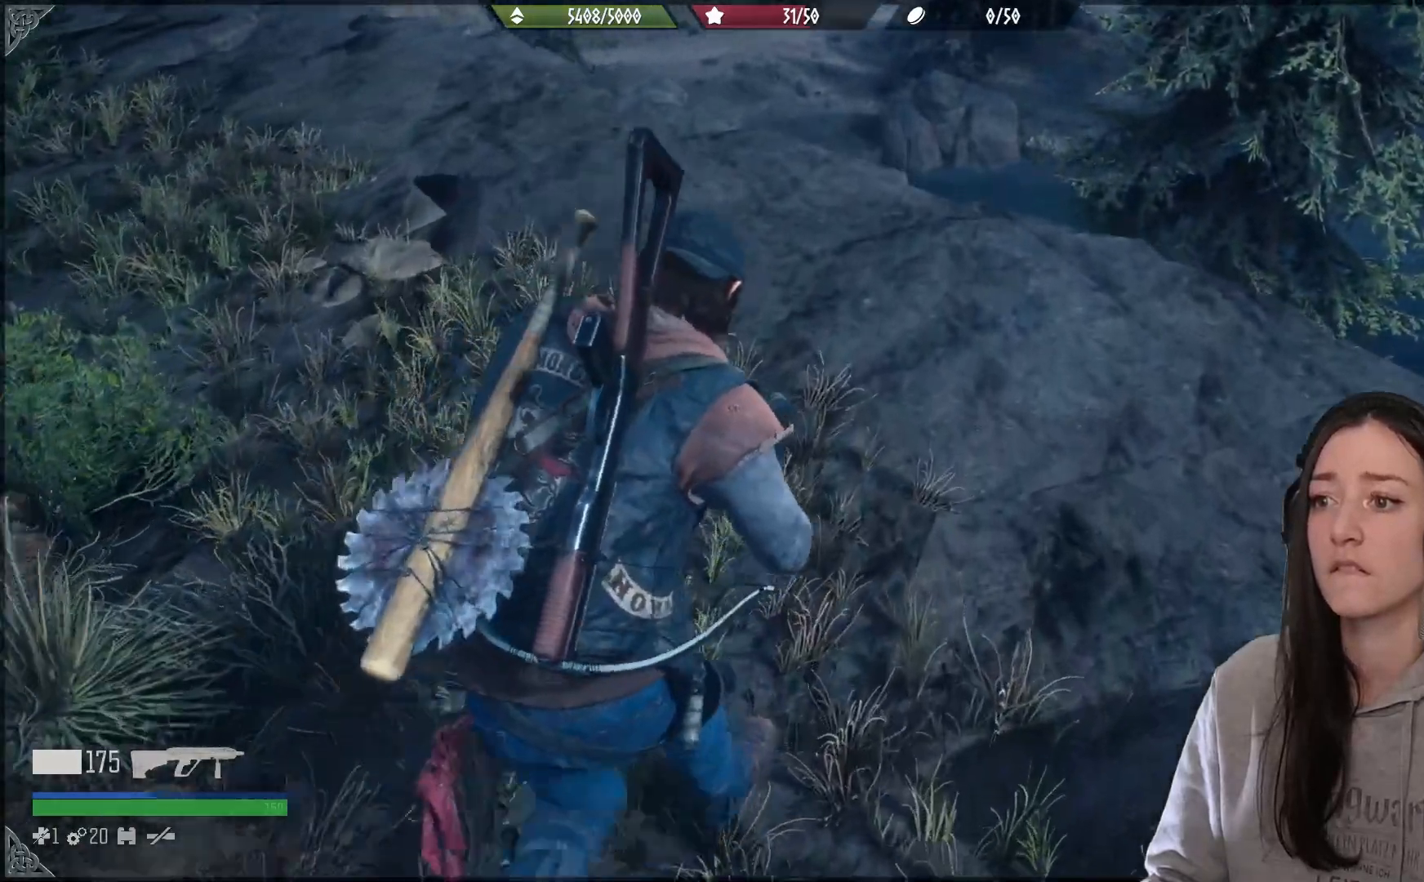
{"buttons": [], "left_stick": "up-left", "right_stick": "center", "events": [[283, "left_stick", "up-left"], [417, "right_stick", "center"]]}
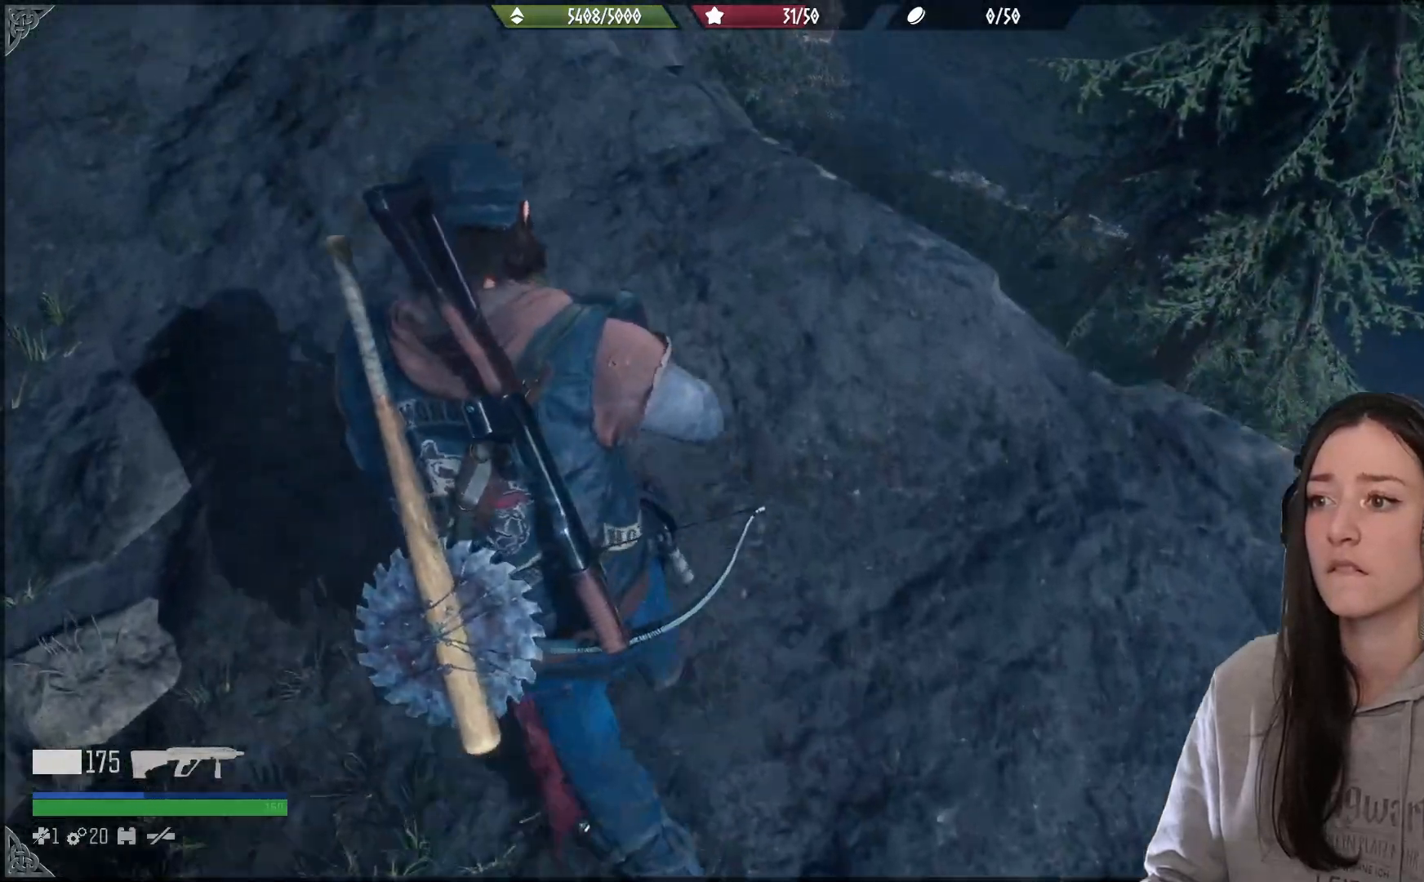
{"buttons": [], "left_stick": "center", "right_stick": "center", "events": [[17, "left_stick", "center"]]}
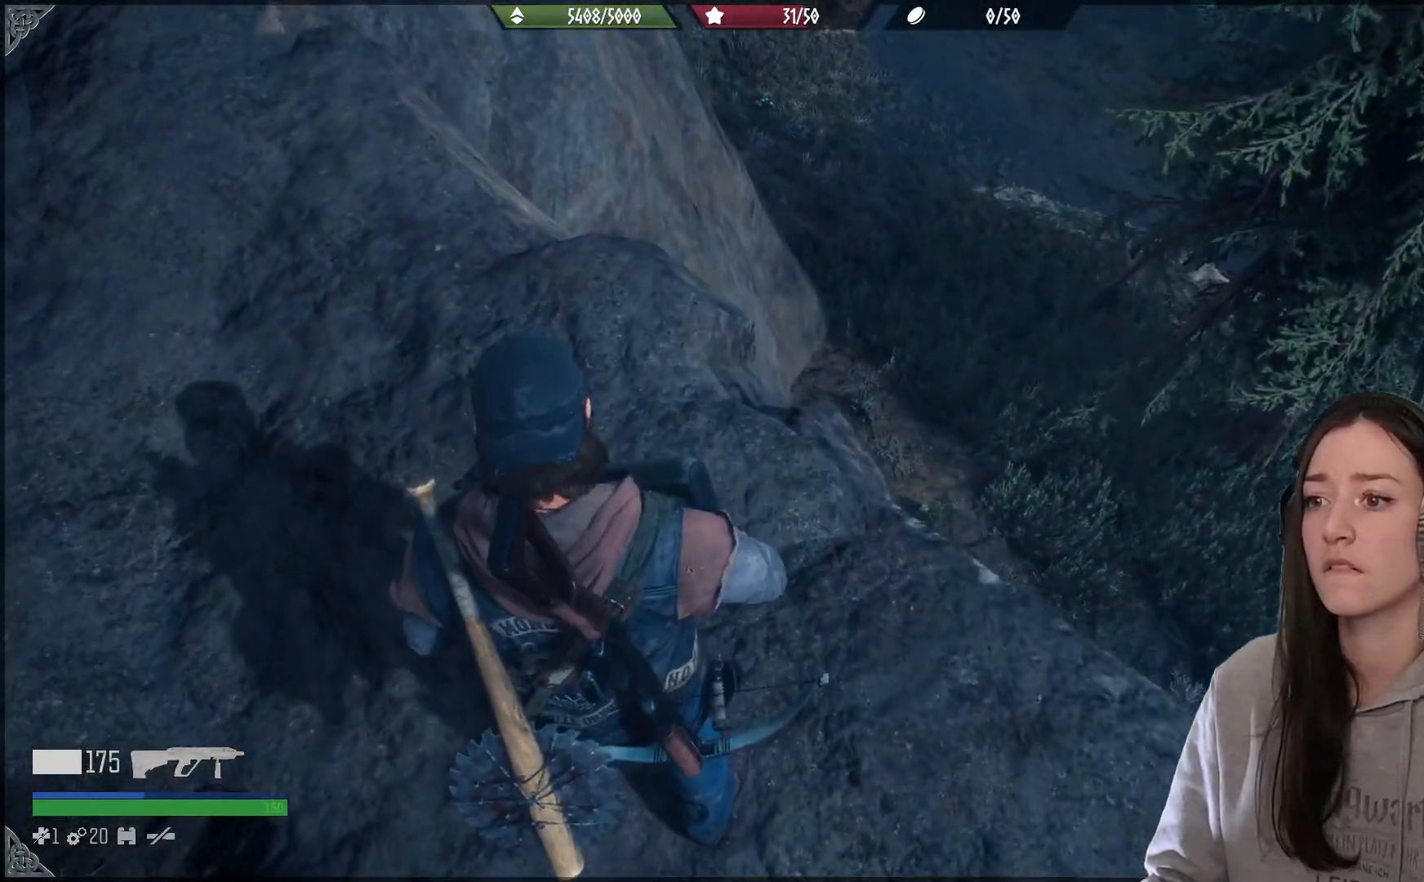
{"buttons": [], "left_stick": "center", "right_stick": "right", "events": [[83, "right_stick", "right"], [283, "left_stick", "right"], [500, "left_stick", "center"]]}
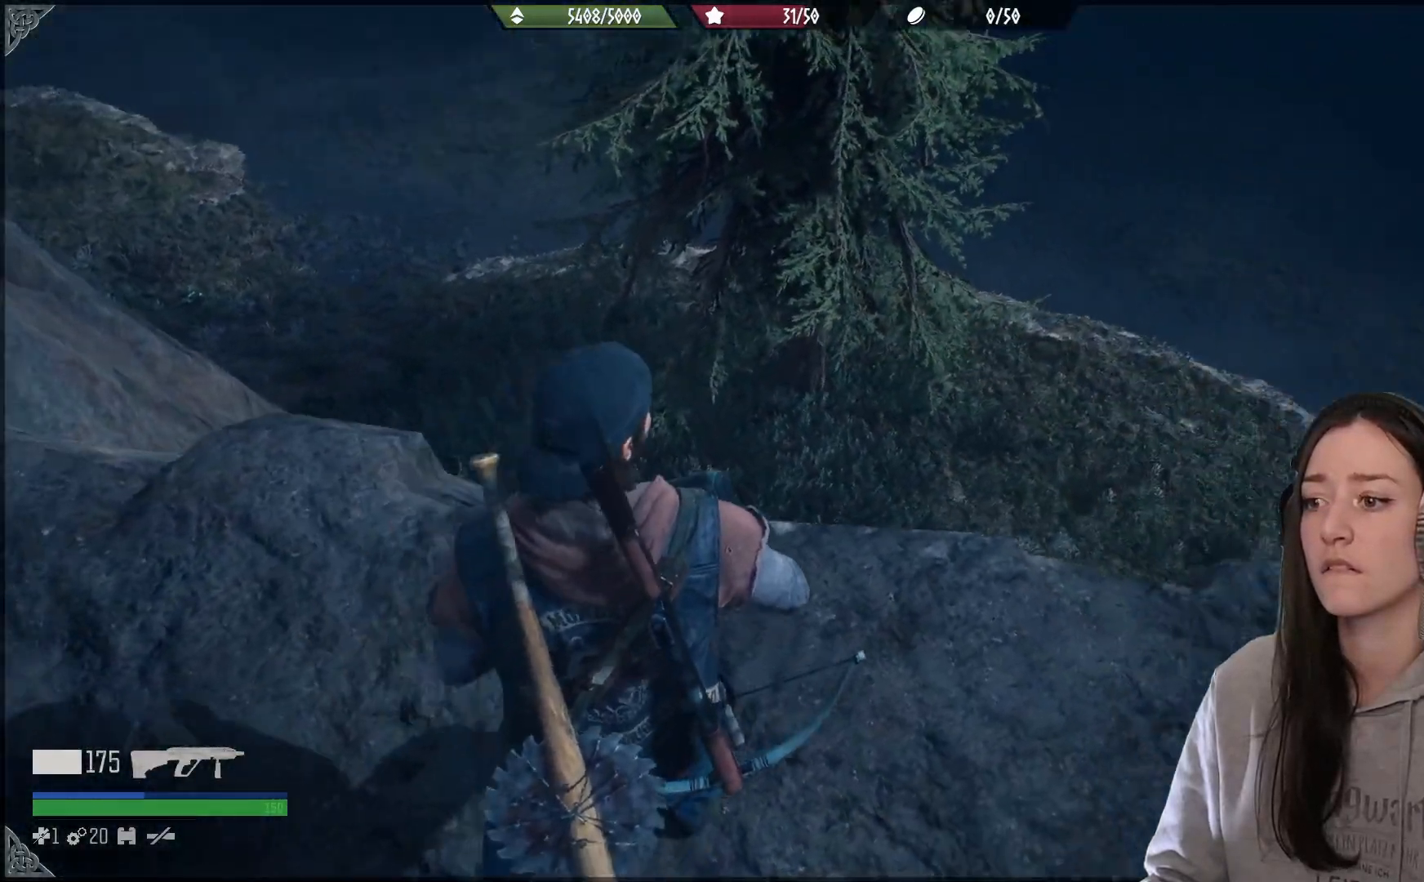
{"buttons": [], "left_stick": "center", "right_stick": "center", "events": [[183, "right_stick", "center"]]}
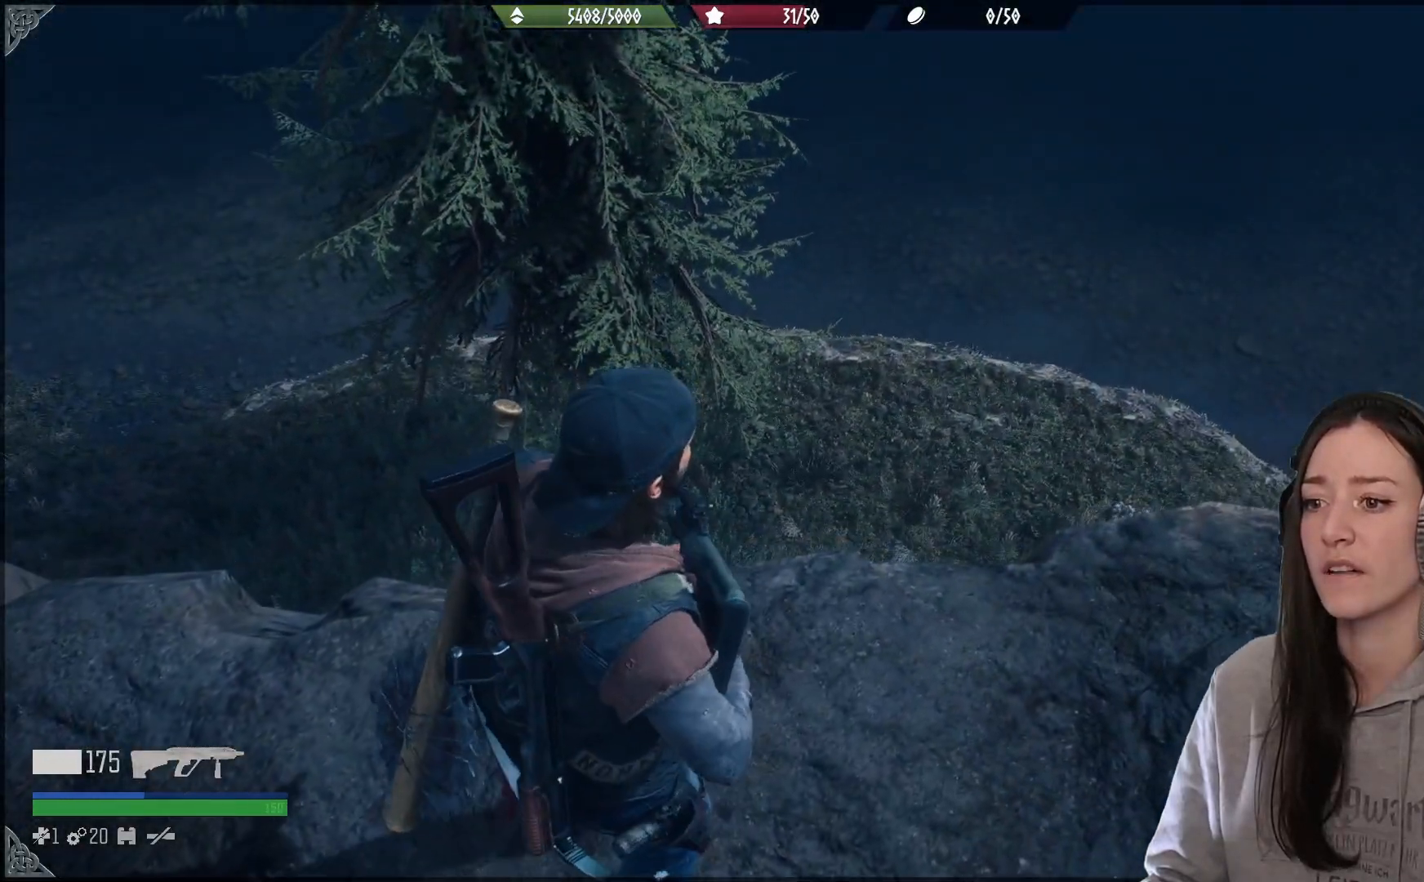
{"buttons": ["L1"], "left_stick": "center", "right_stick": "center", "events": [[283, "L1", "down"]]}
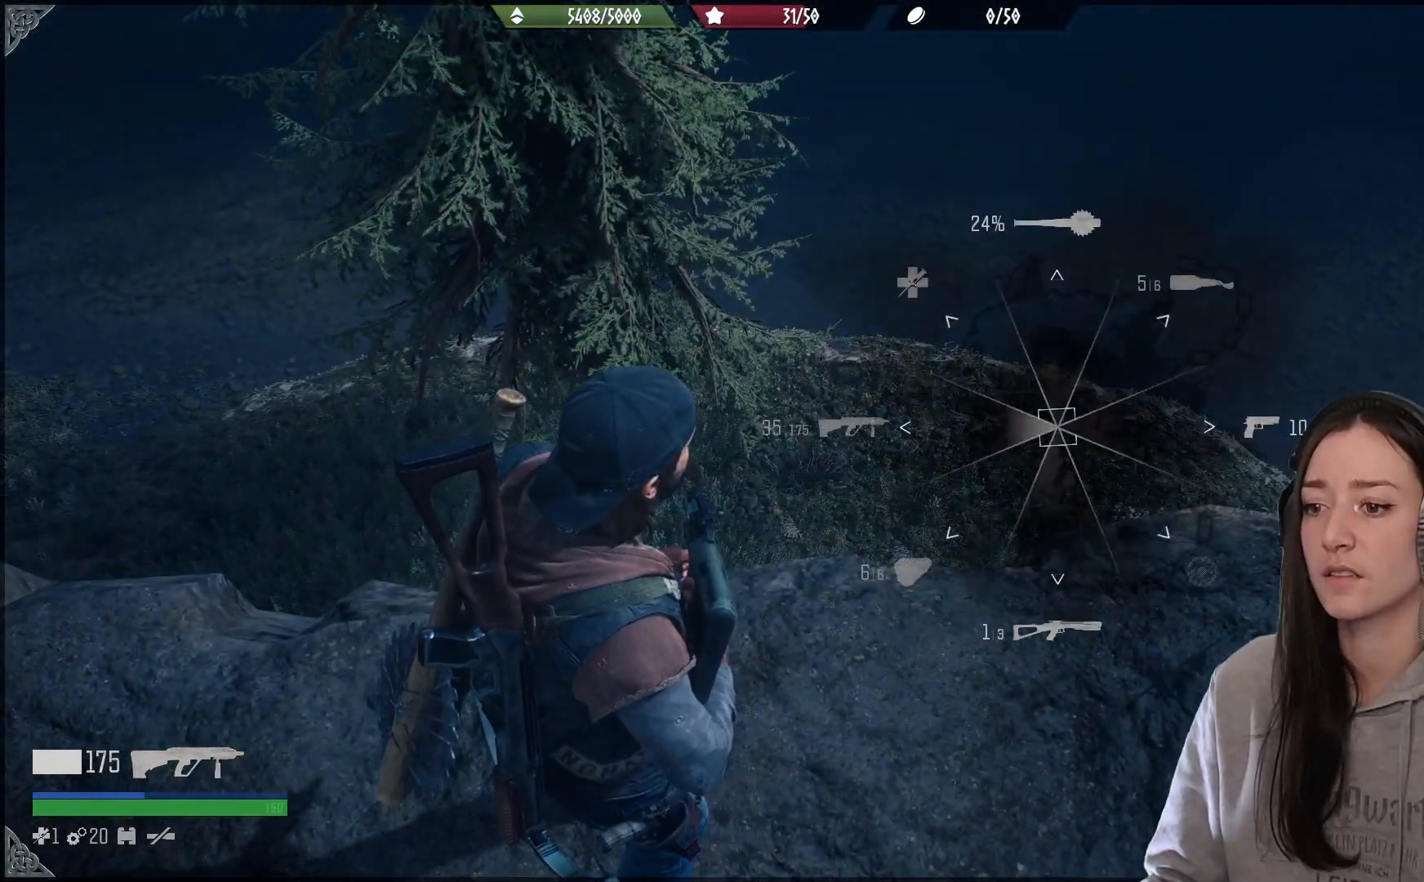
{"buttons": ["L1"], "left_stick": "center", "right_stick": "down-left", "events": [[333, "right_stick", "down-left"]]}
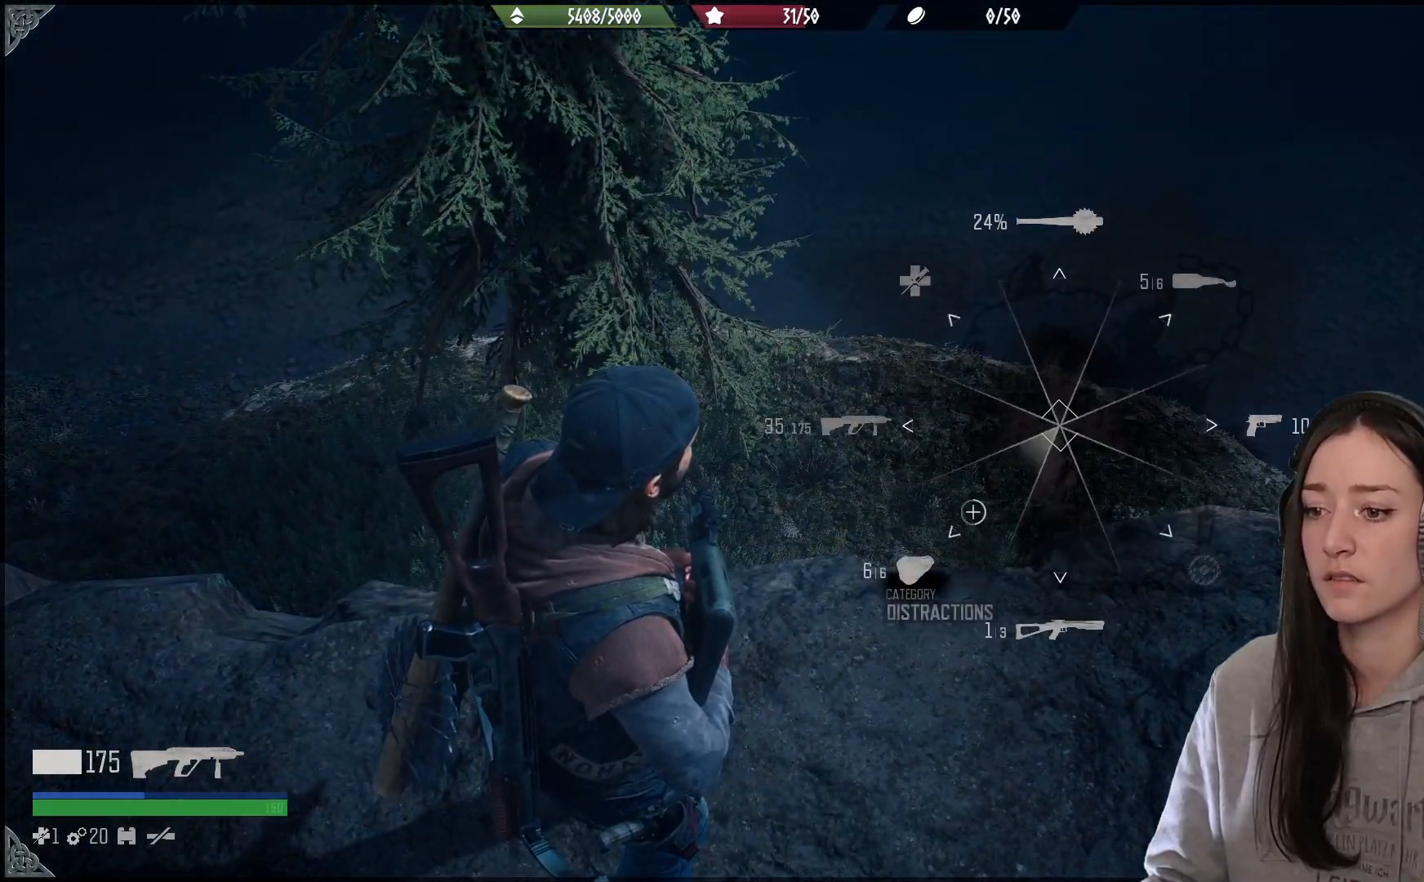
{"buttons": ["L1"], "left_stick": "center", "right_stick": "down-left", "events": []}
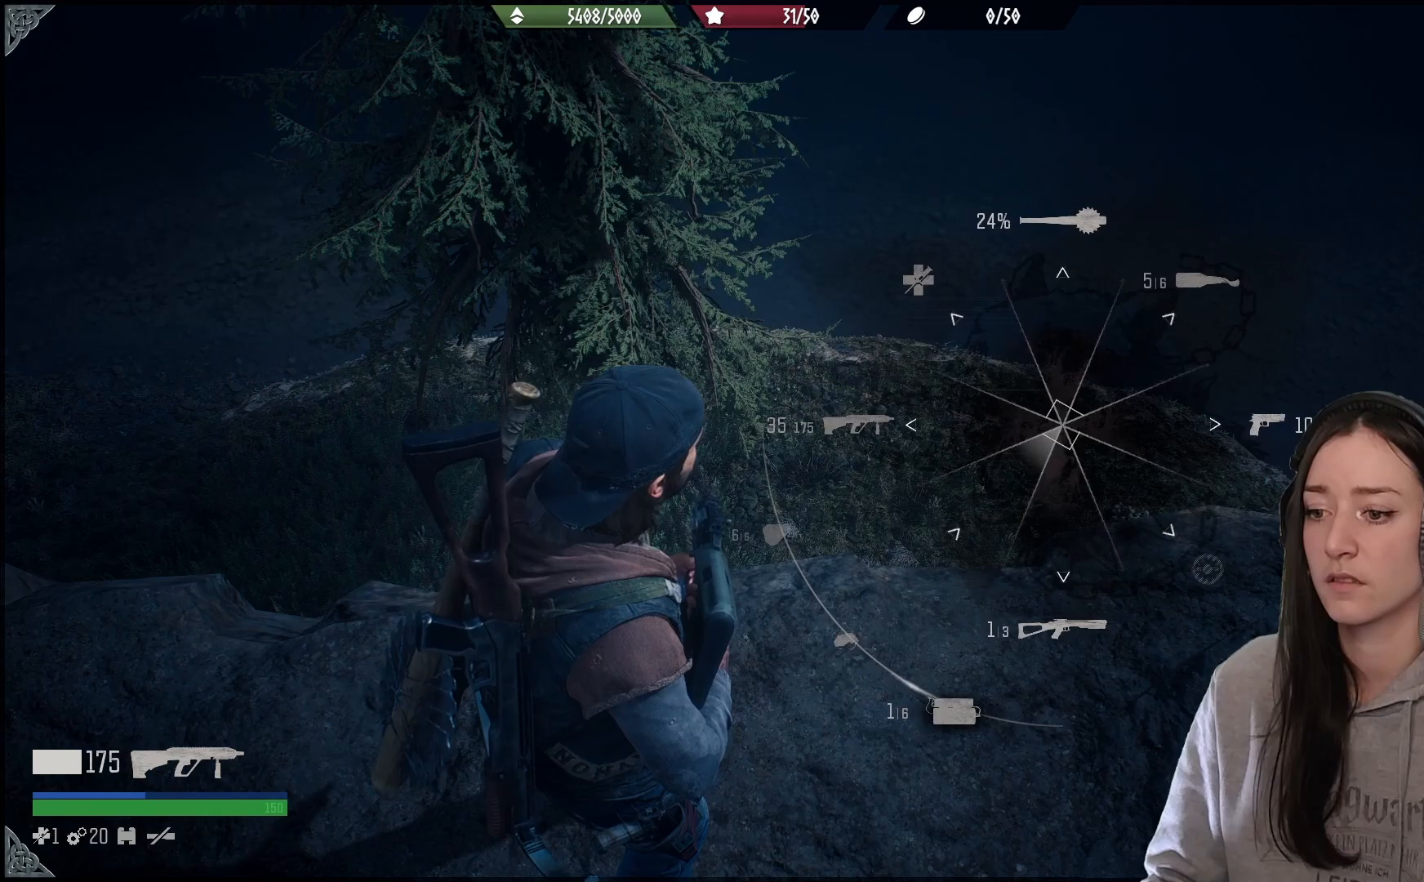
{"buttons": ["L1"], "left_stick": "center", "right_stick": "down-left", "events": []}
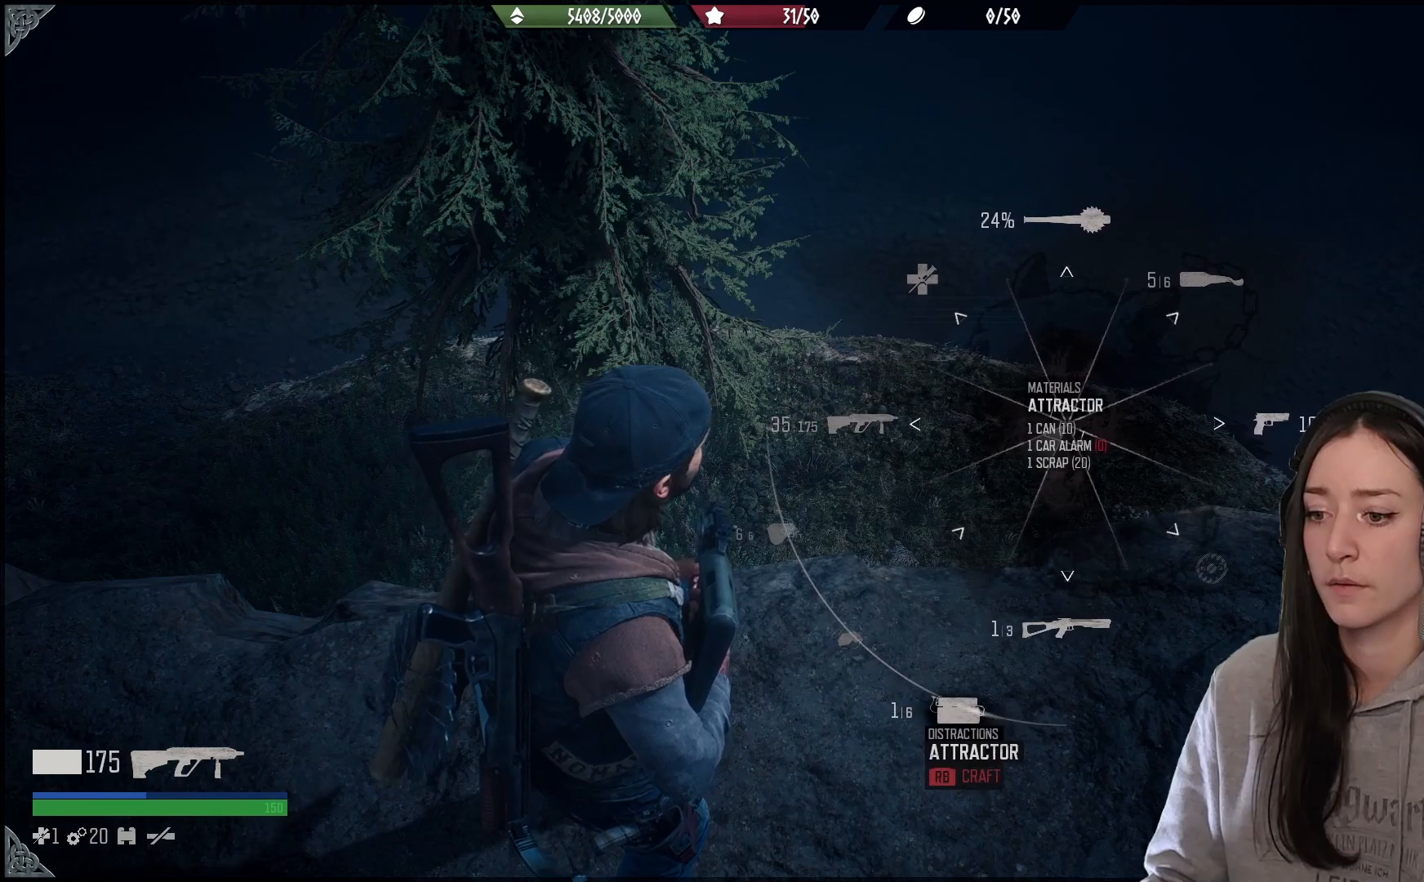
{"buttons": ["L1"], "left_stick": "center", "right_stick": "down-left", "events": [[117, "R1", "down"], [467, "R1", "up"]]}
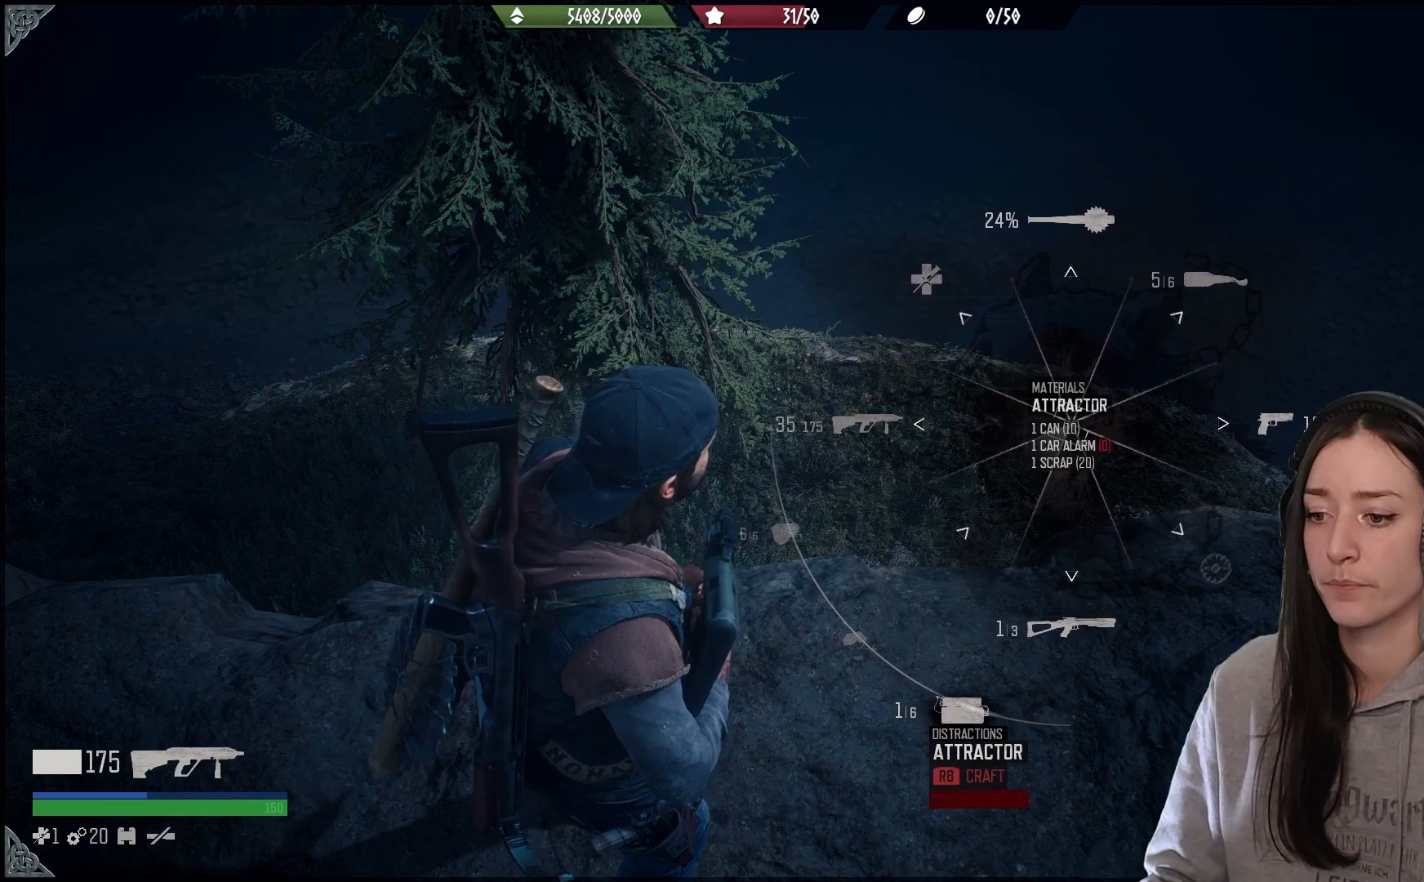
{"buttons": [], "left_stick": "center", "right_stick": "center", "events": [[300, "L1", "up"], [400, "right_stick", "center"]]}
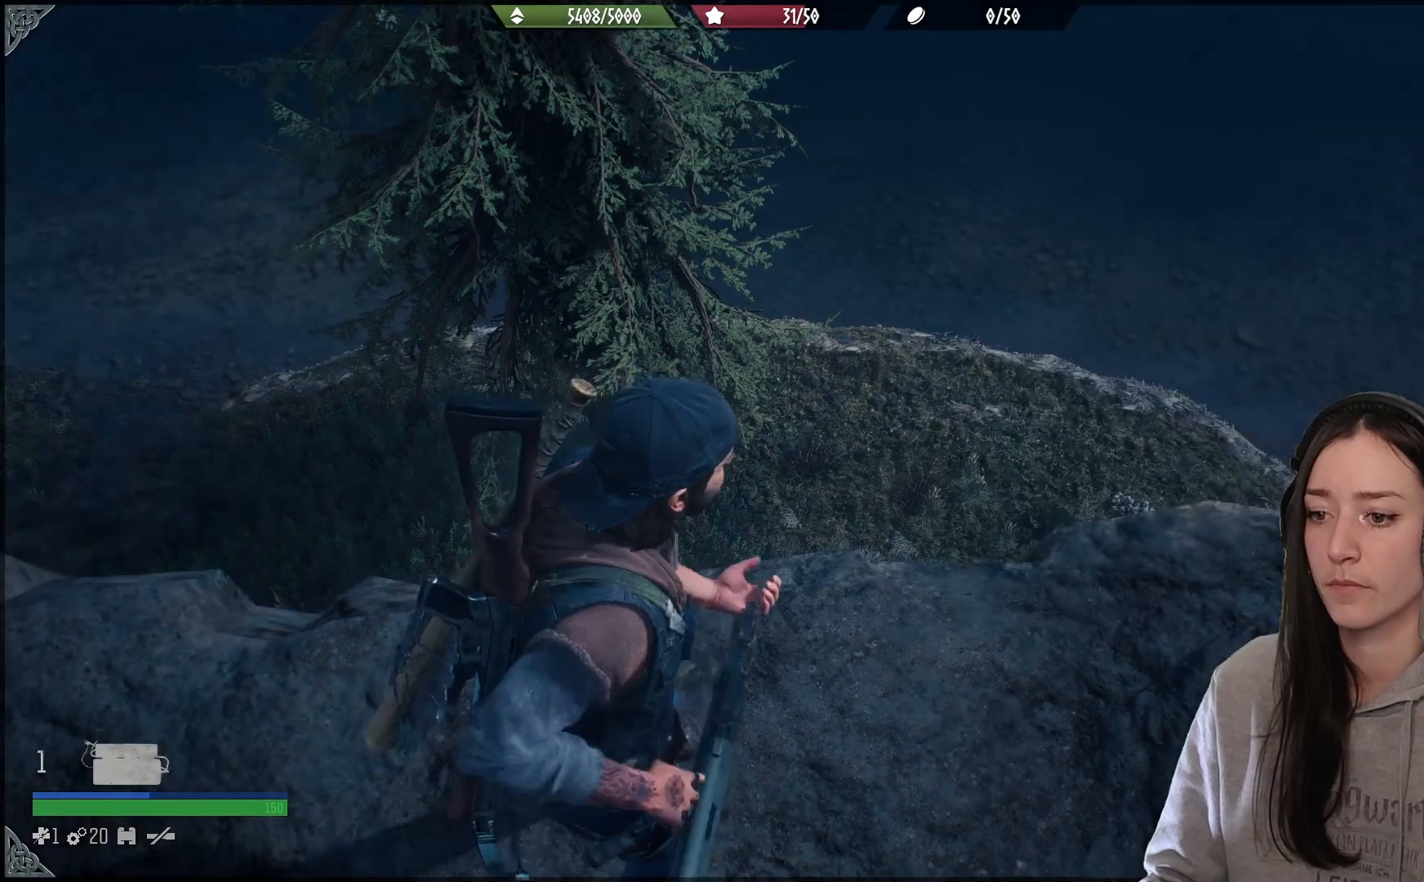
{"buttons": ["L2"], "left_stick": "center", "right_stick": "up", "events": [[117, "L2", "down"], [433, "right_stick", "up"]]}
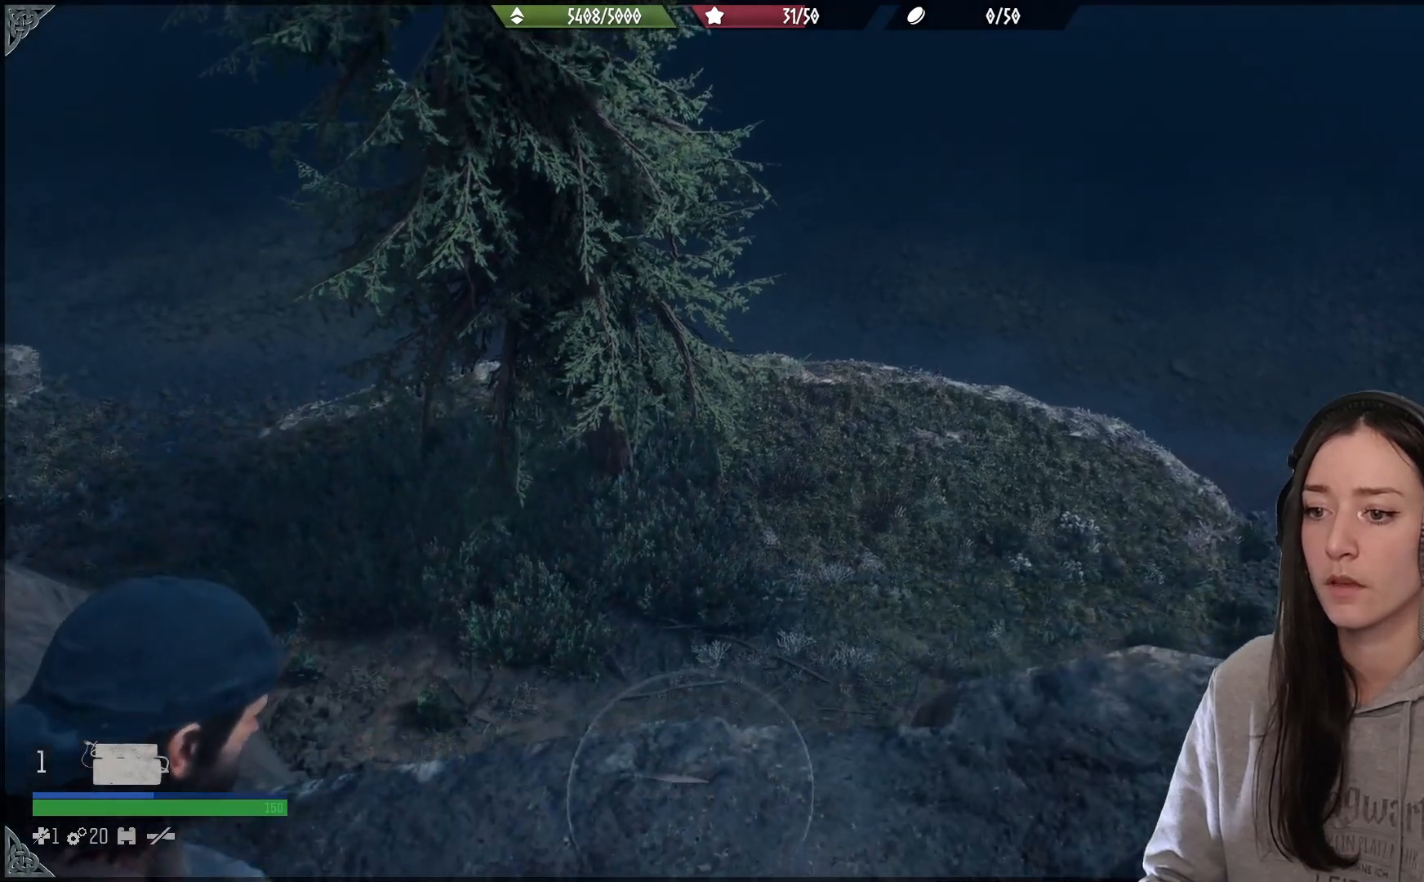
{"buttons": ["L2"], "left_stick": "center", "right_stick": "up", "events": [[217, "right_stick", "center"], [500, "right_stick", "up"]]}
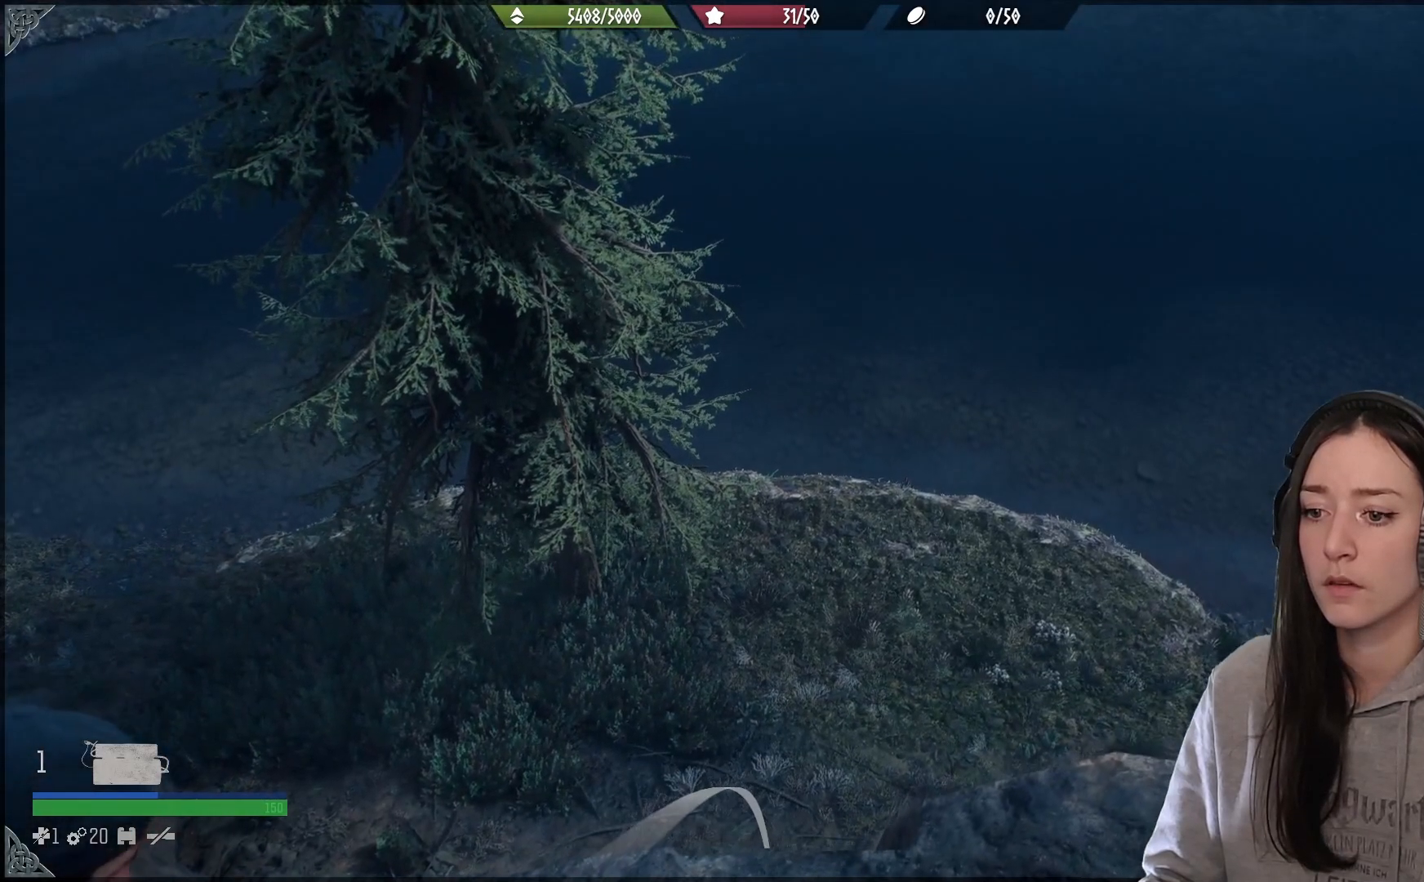
{"buttons": ["L2"], "left_stick": "center", "right_stick": "up", "events": []}
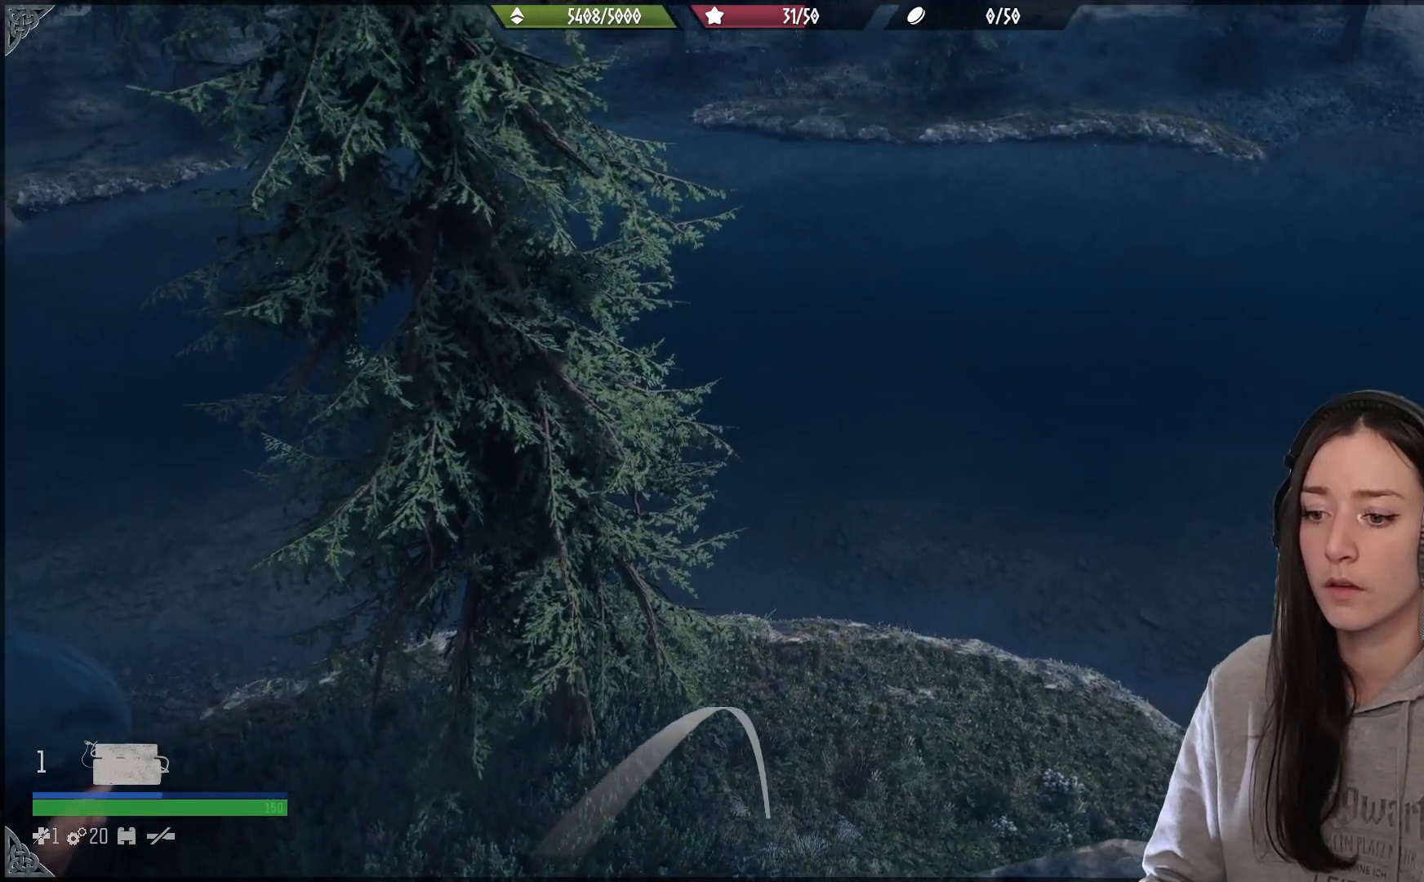
{"buttons": ["L2", "R2"], "left_stick": "center", "right_stick": "up", "events": [[367, "right_stick", "center"], [467, "R2", "down"], [500, "right_stick", "up"]]}
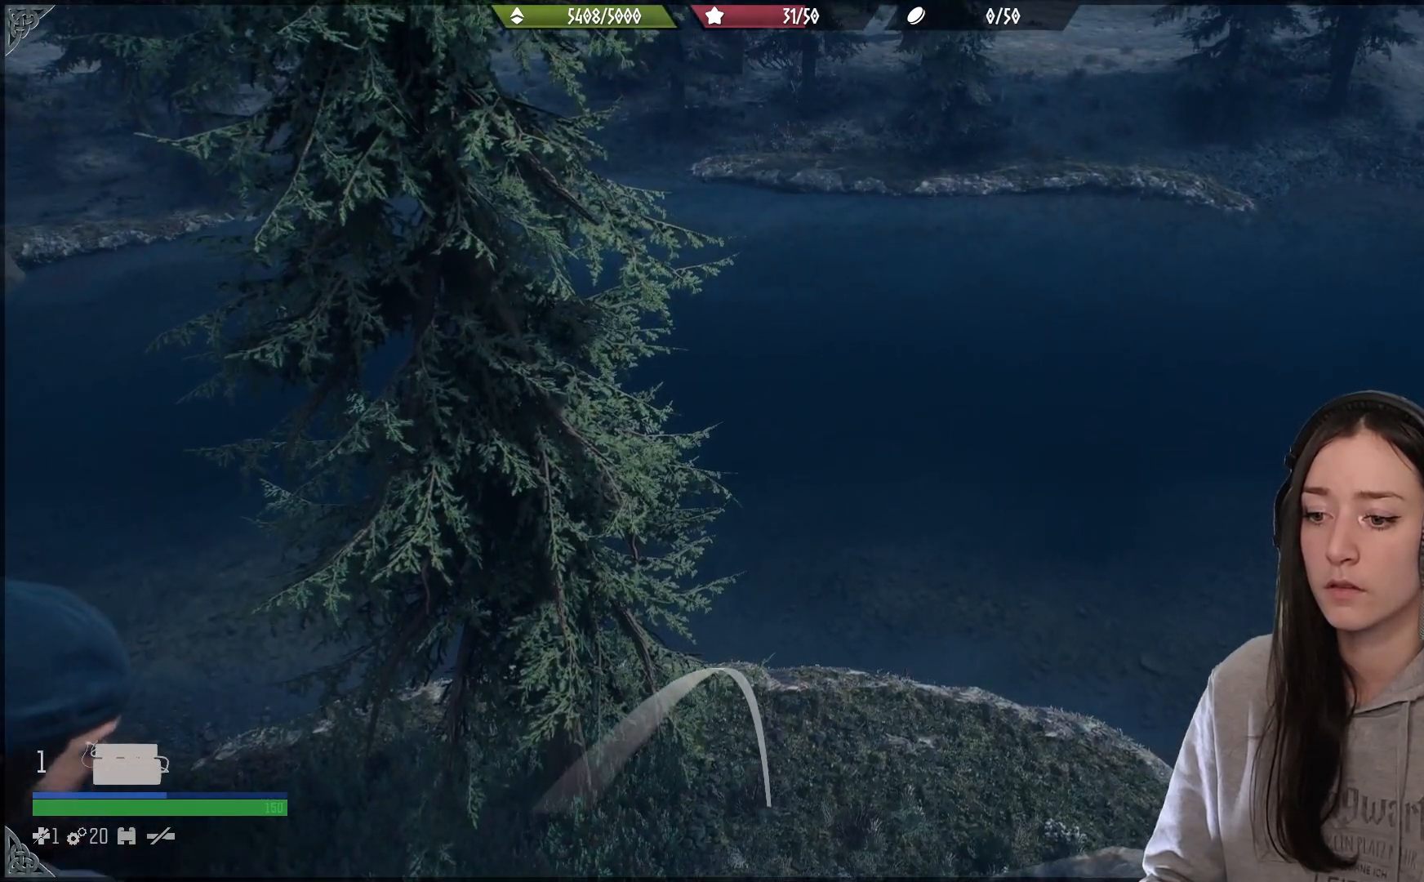
{"buttons": [], "left_stick": "center", "right_stick": "center", "events": [[83, "right_stick", "center"], [167, "R2", "up"], [417, "L2", "up"]]}
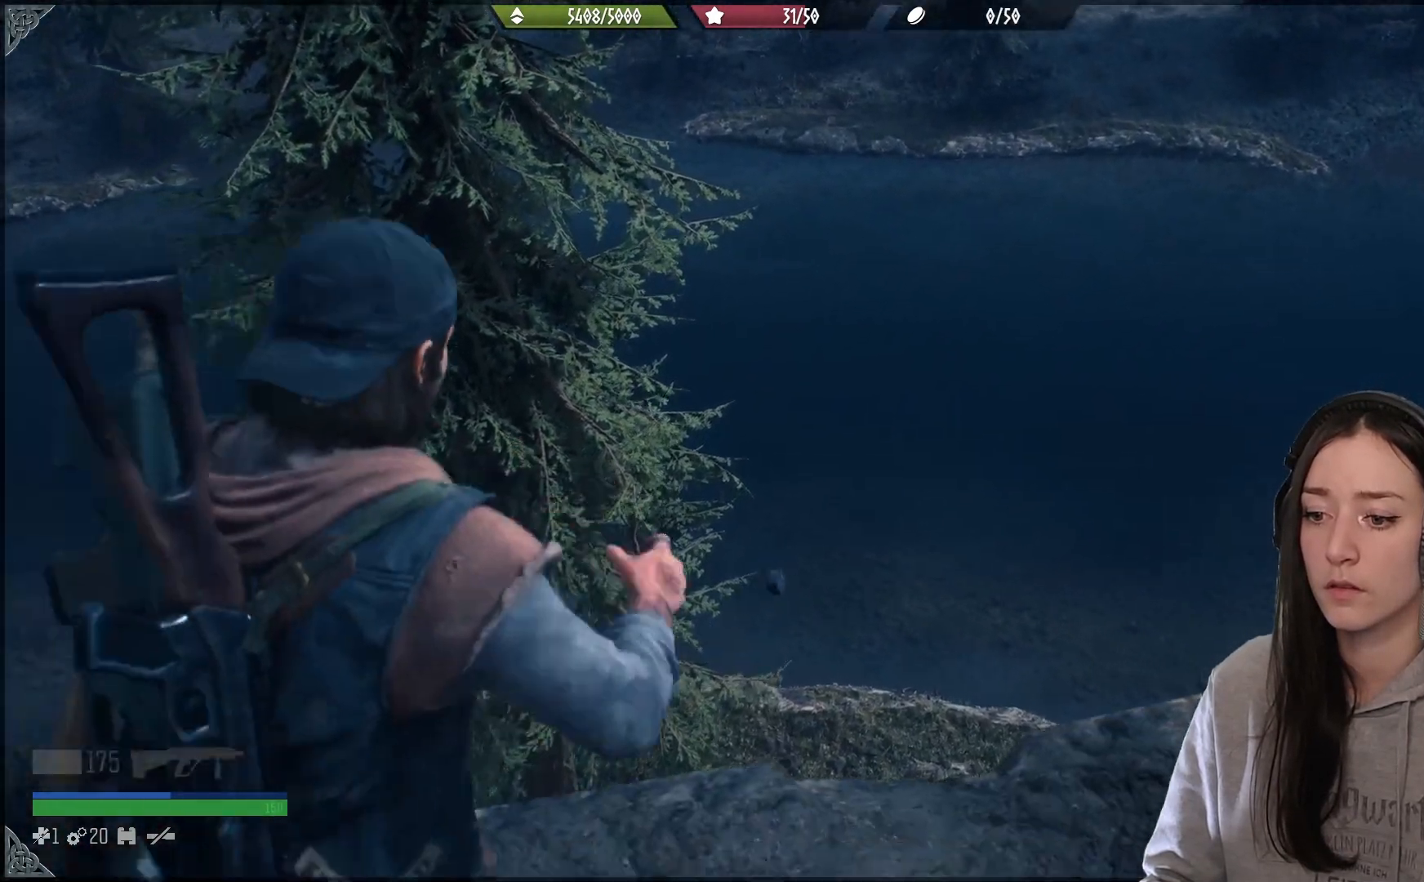
{"buttons": [], "left_stick": "center", "right_stick": "down", "events": [[133, "right_stick", "down"]]}
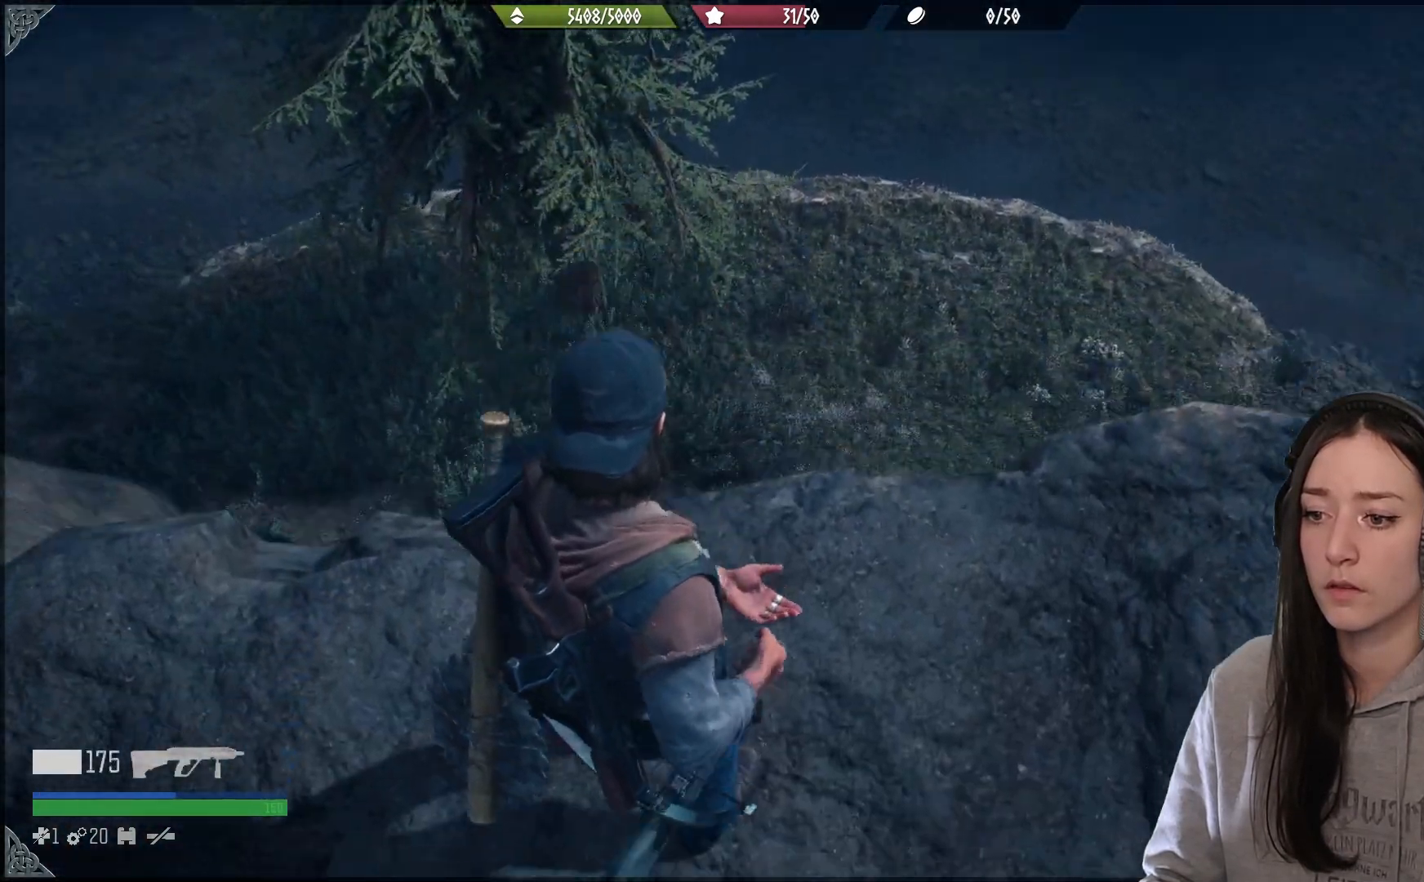
{"buttons": [], "left_stick": "center", "right_stick": "center", "events": [[100, "right_stick", "center"]]}